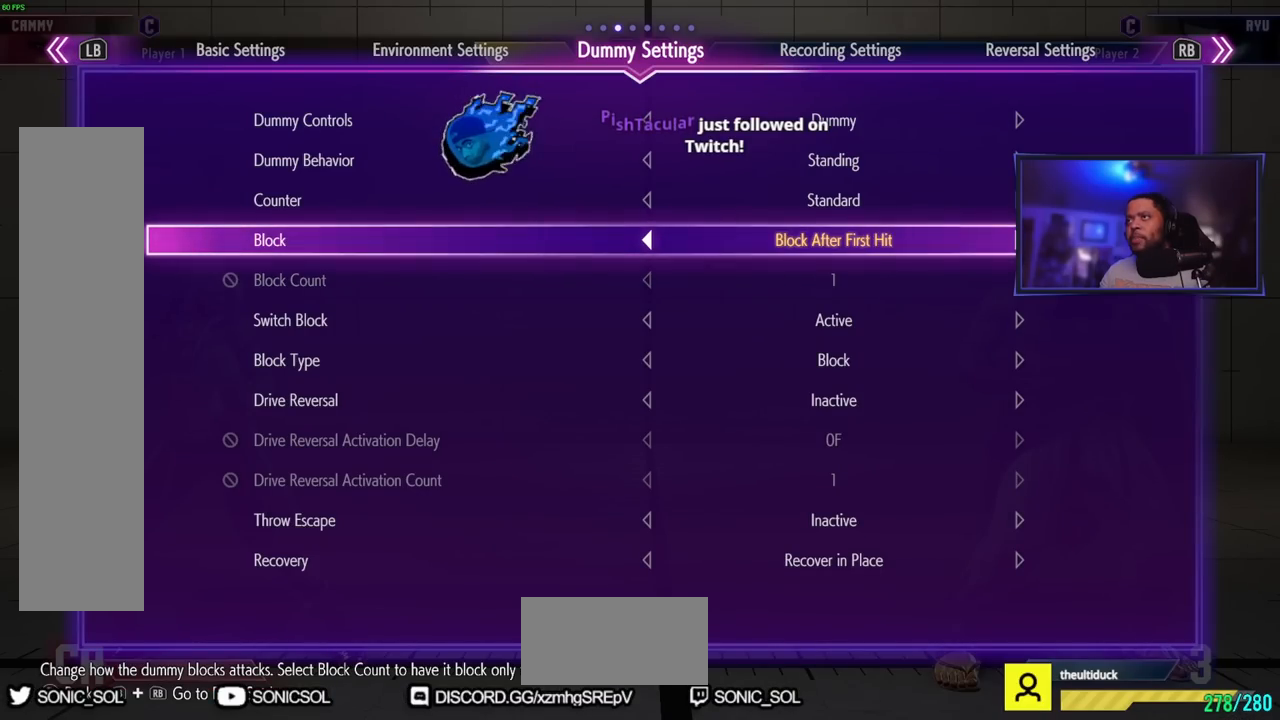
Gameplay with a controller (arcade stick); each line is a JSON object with the inputs held at the frame after it. "events" lists button and stick changes between this image and that frame as [ms after this image, input, new state], when the widget could be followed in between. Not read: L3 R3.
{"buttons": [], "left_stick": "center", "events": [[117, "left_stick", "left"], [250, "left_stick", "center"], [334, "left_stick", "left"], [451, "left_stick", "center"]]}
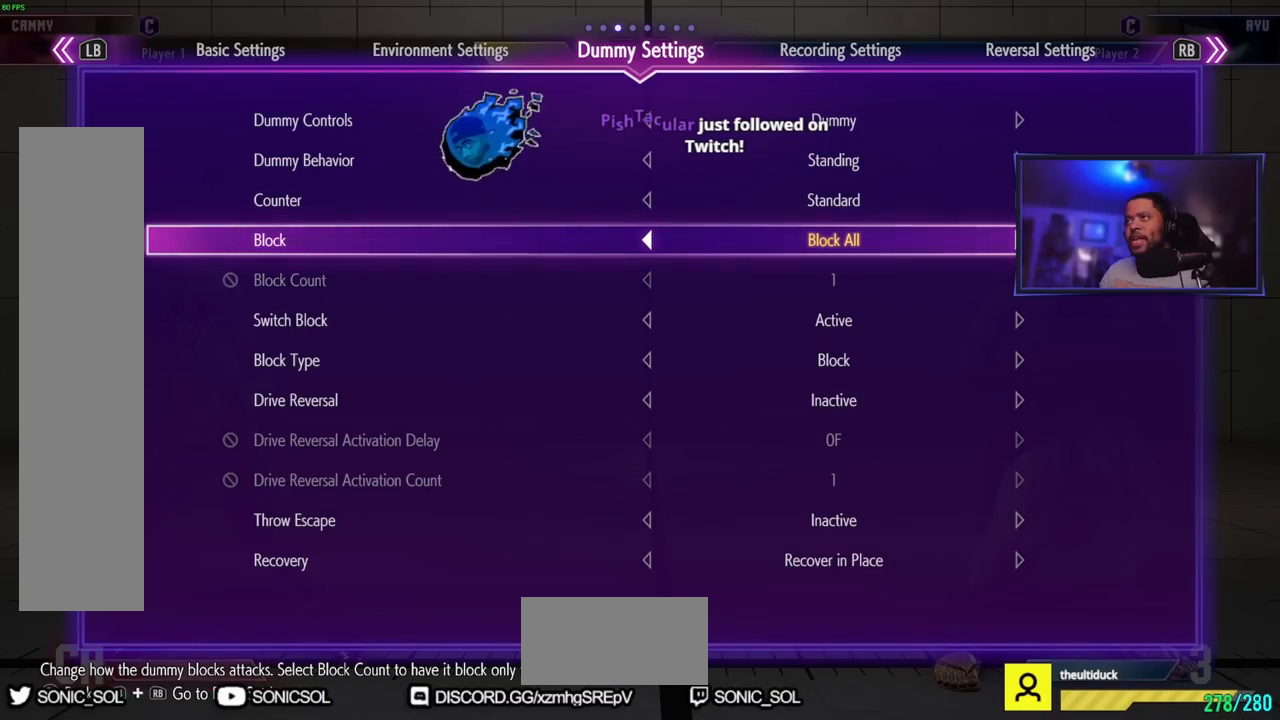
{"buttons": [], "left_stick": "center", "events": [[233, "MK", "down"], [383, "MK", "up"]]}
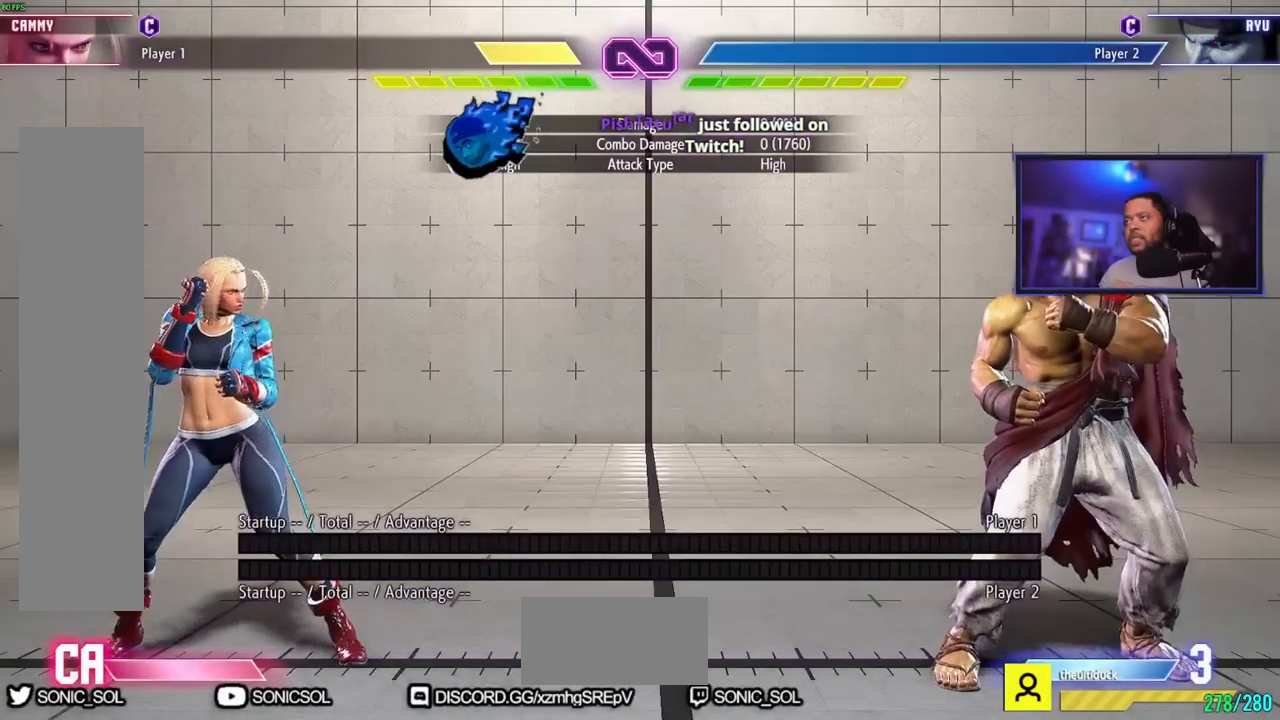
{"buttons": [], "left_stick": "right", "events": [[467, "left_stick", "right"]]}
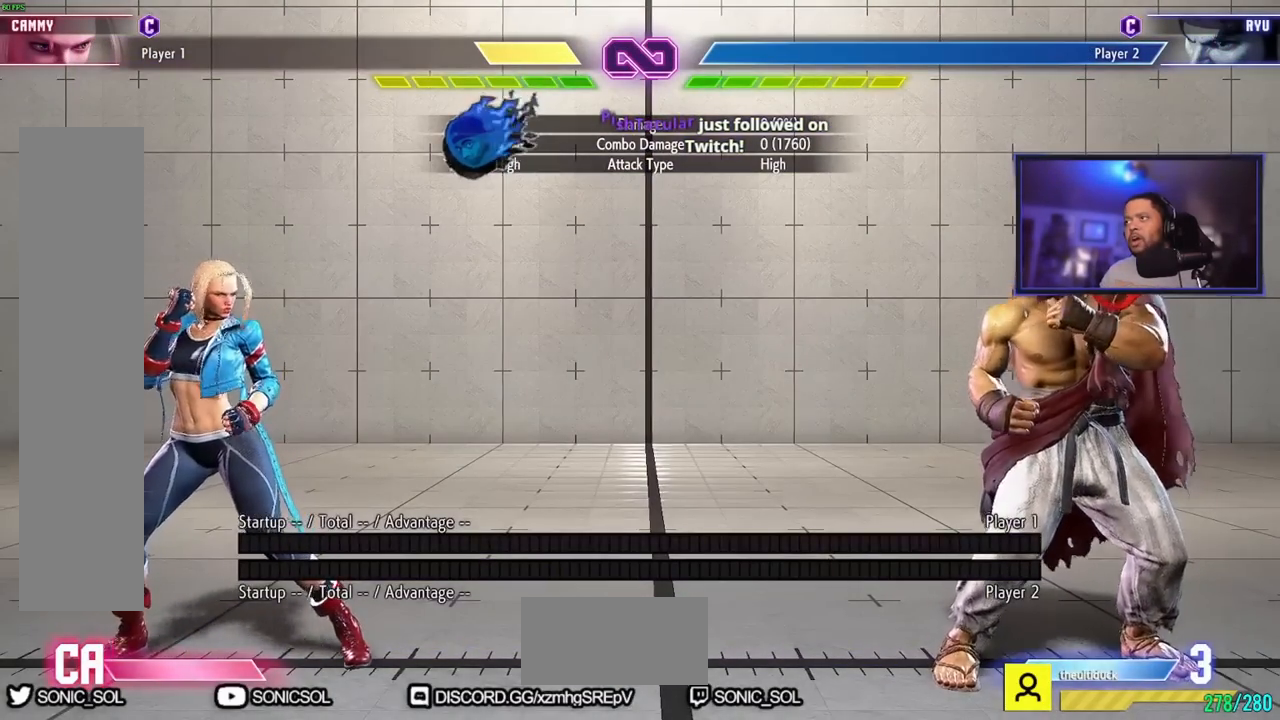
{"buttons": [], "left_stick": "down-left", "events": [[117, "left_stick", "down"], [217, "left_stick", "left"], [250, "HP", "down"], [367, "HP", "up"], [367, "left_stick", "center"], [467, "left_stick", "down-left"]]}
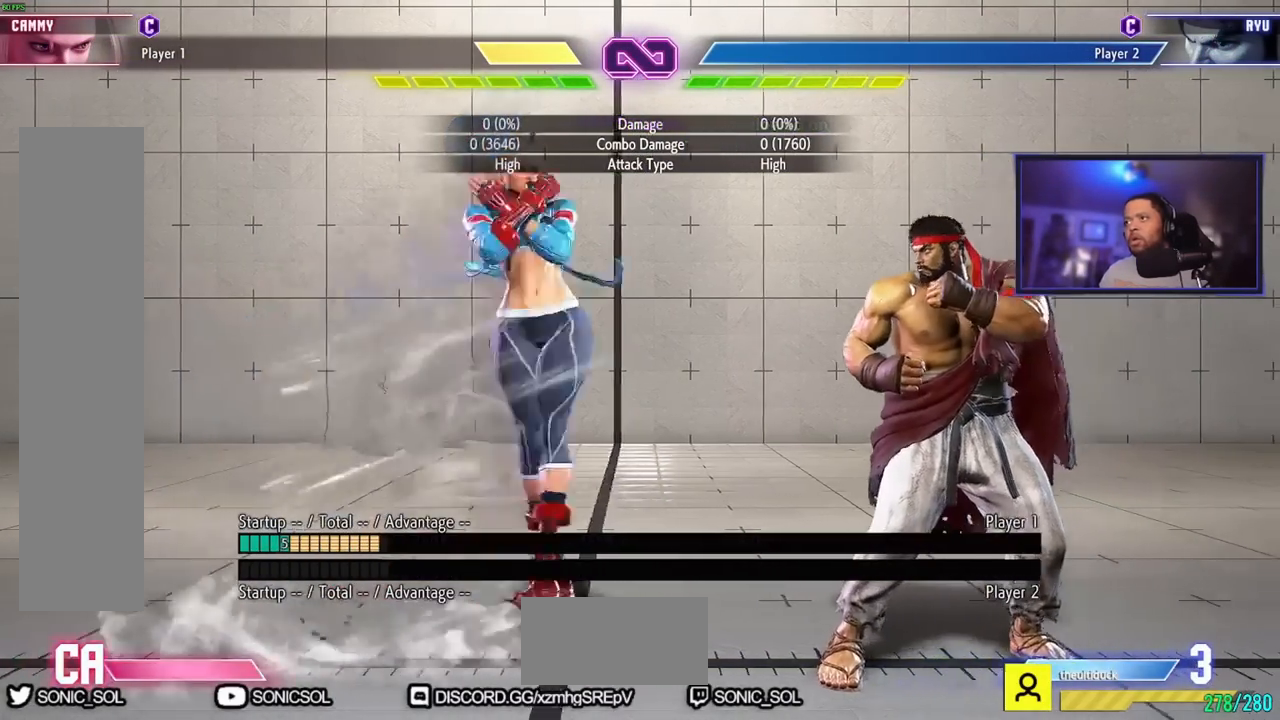
{"buttons": [], "left_stick": "down-left", "events": []}
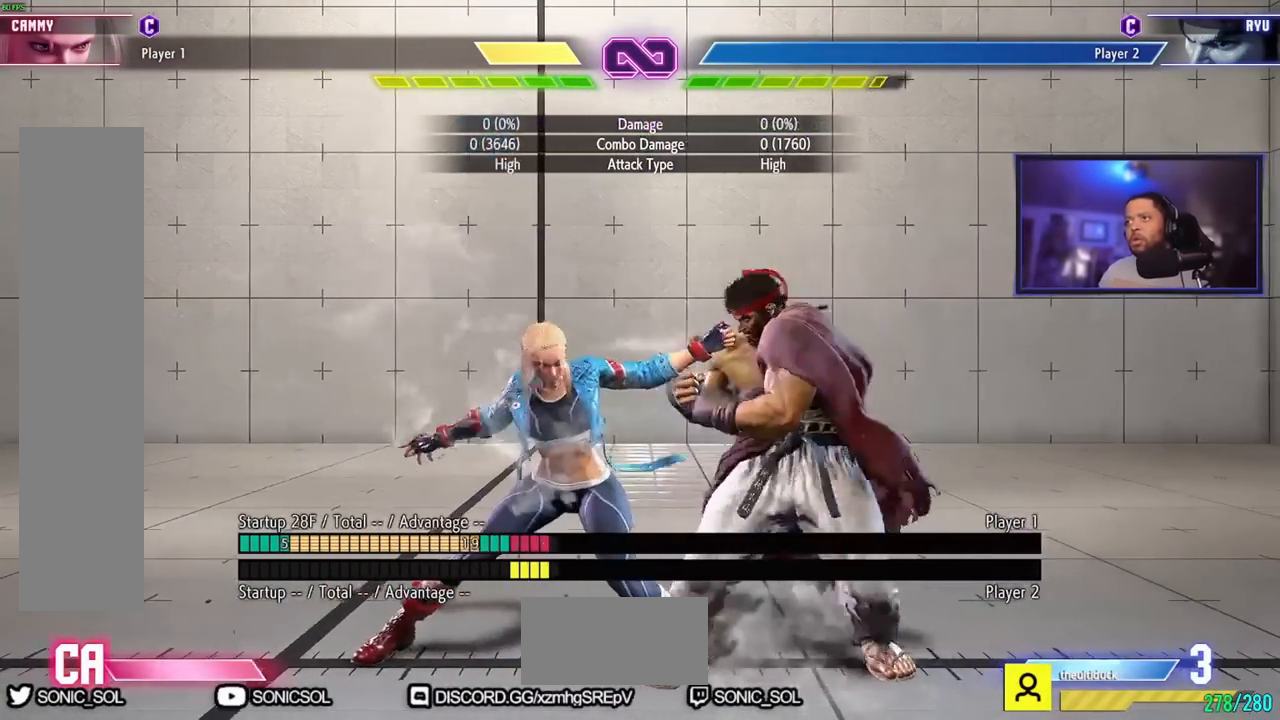
{"buttons": [], "left_stick": "down-left", "events": []}
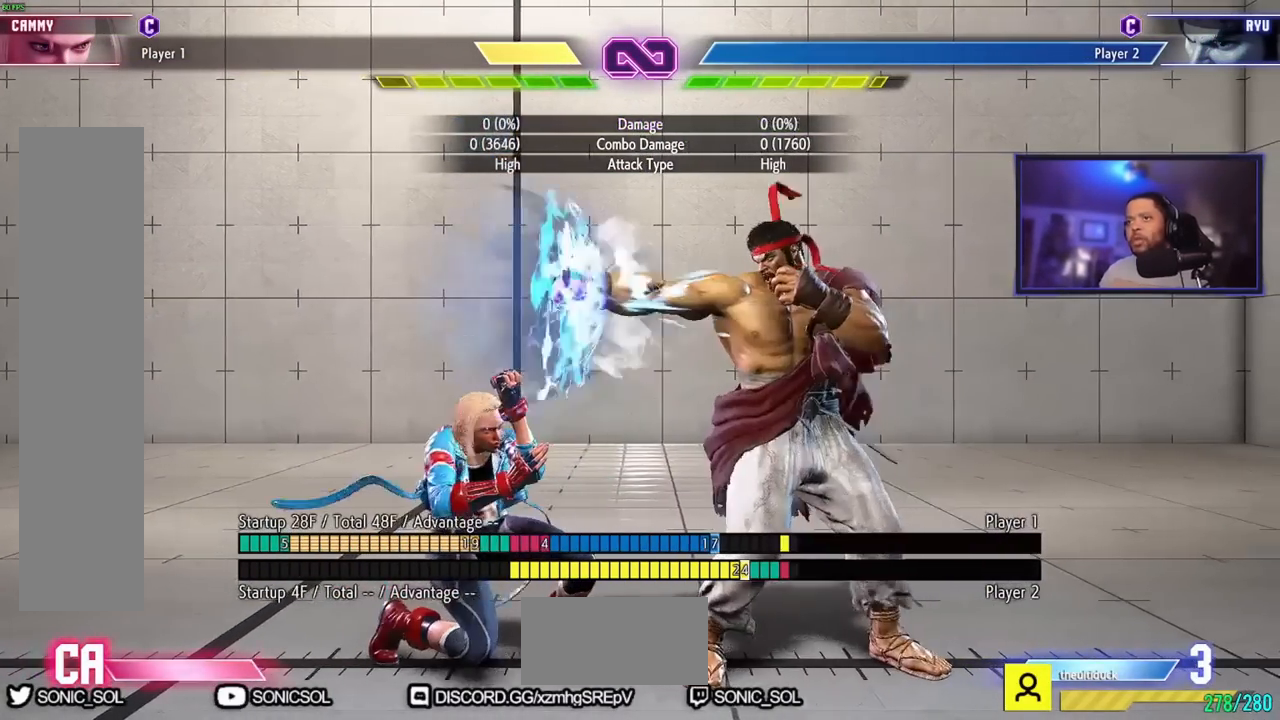
{"buttons": [], "left_stick": "center", "events": [[401, "left_stick", "center"]]}
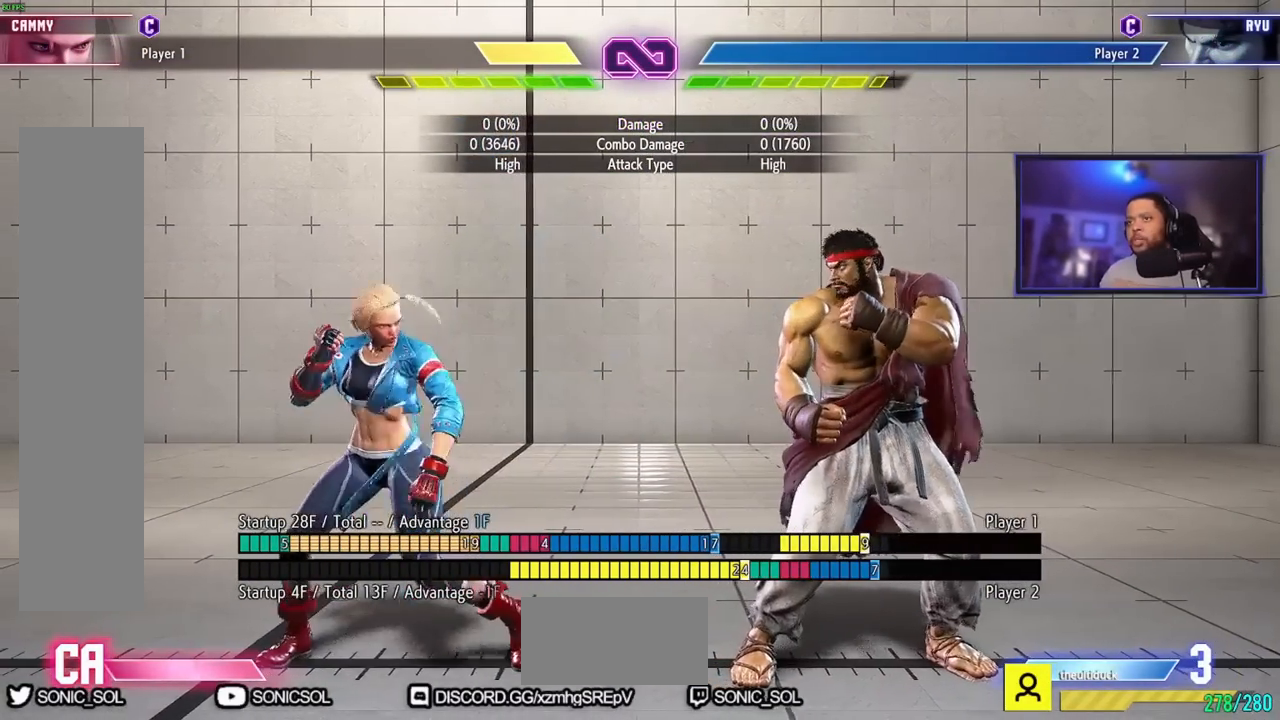
{"buttons": [], "left_stick": "center", "events": []}
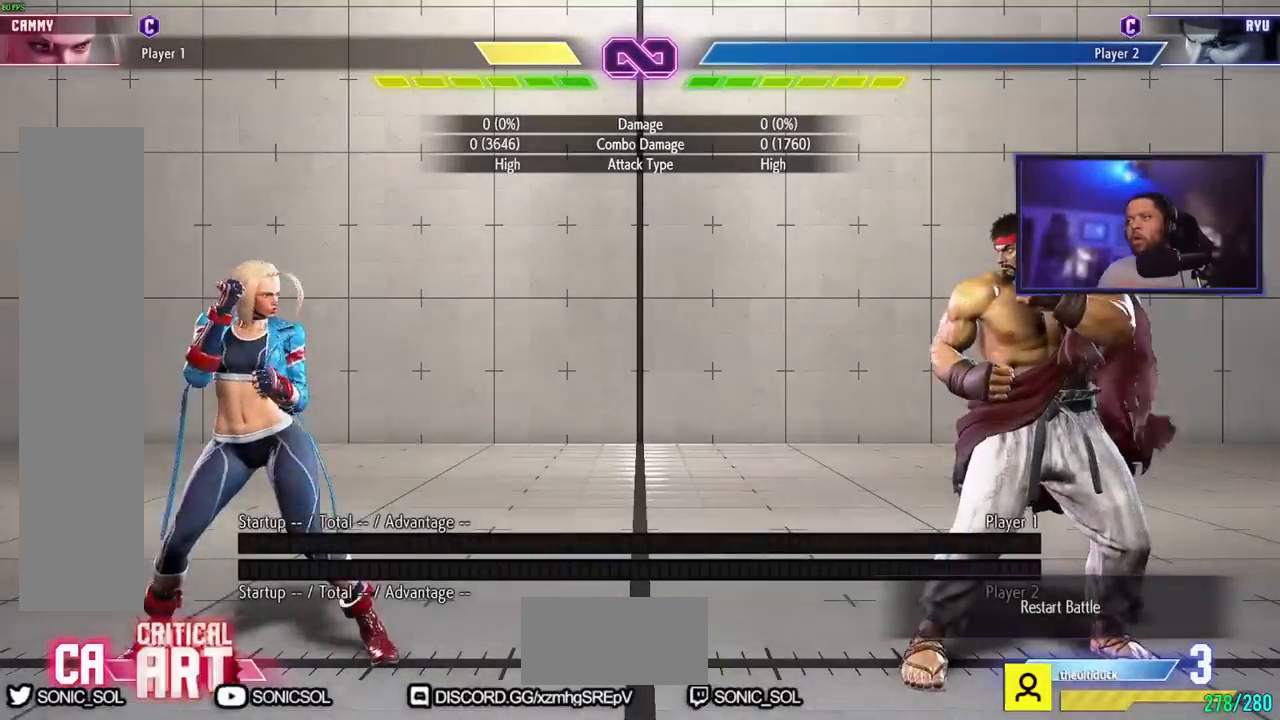
{"buttons": [], "left_stick": "down", "events": [[284, "left_stick", "right"], [417, "left_stick", "down"]]}
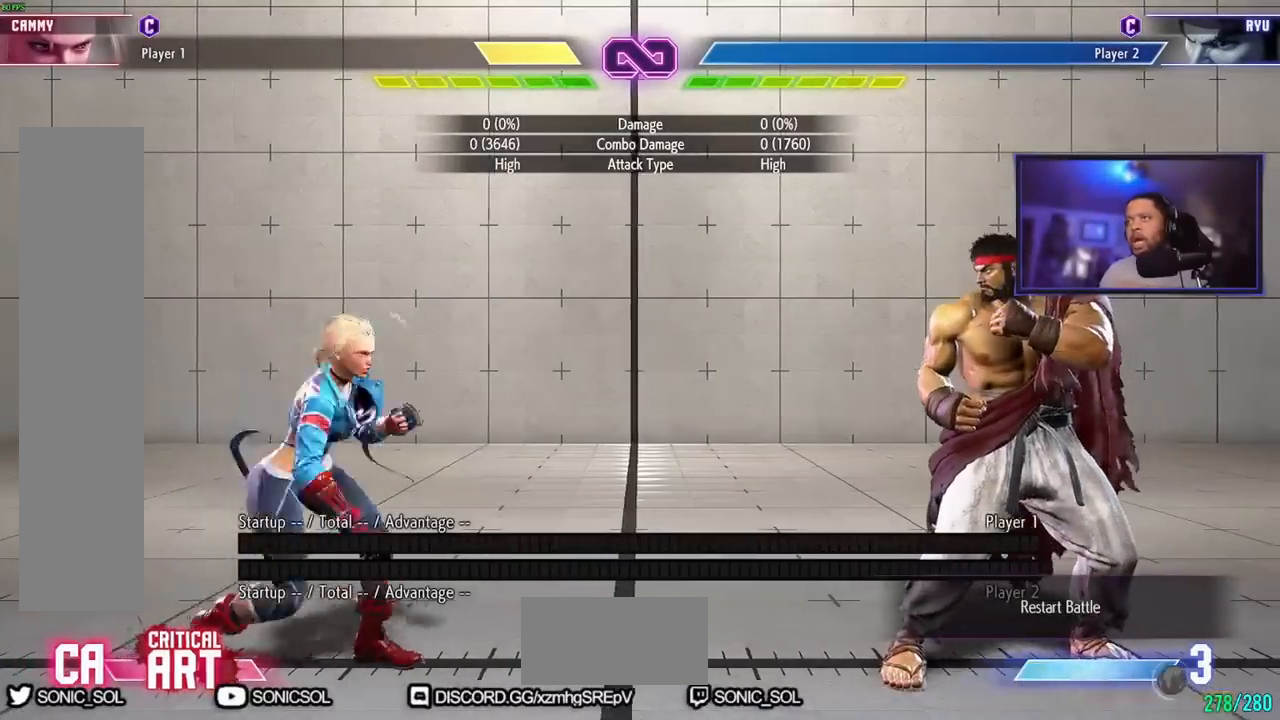
{"buttons": [], "left_stick": "down", "events": [[33, "left_stick", "right"], [133, "left_stick", "down"], [217, "left_stick", "left"], [250, "HP", "down"], [400, "HP", "up"], [417, "left_stick", "down"]]}
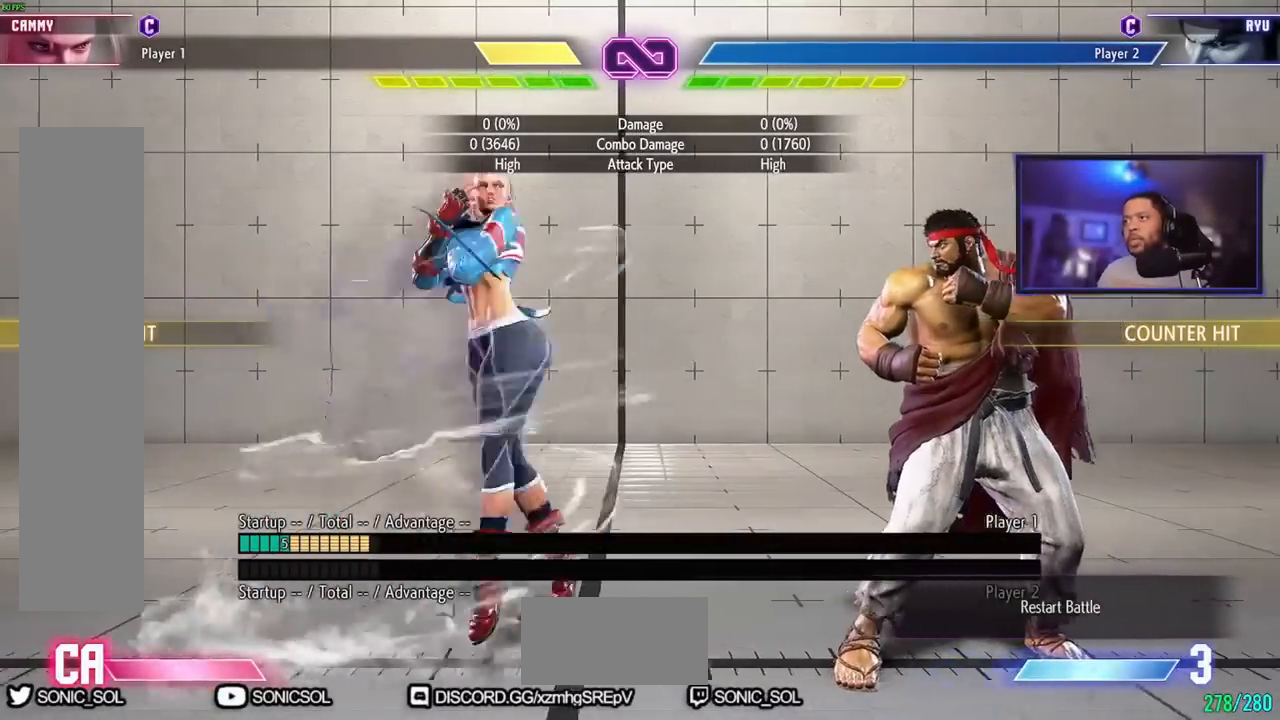
{"buttons": [], "left_stick": "down-left", "events": [[34, "left_stick", "down-left"]]}
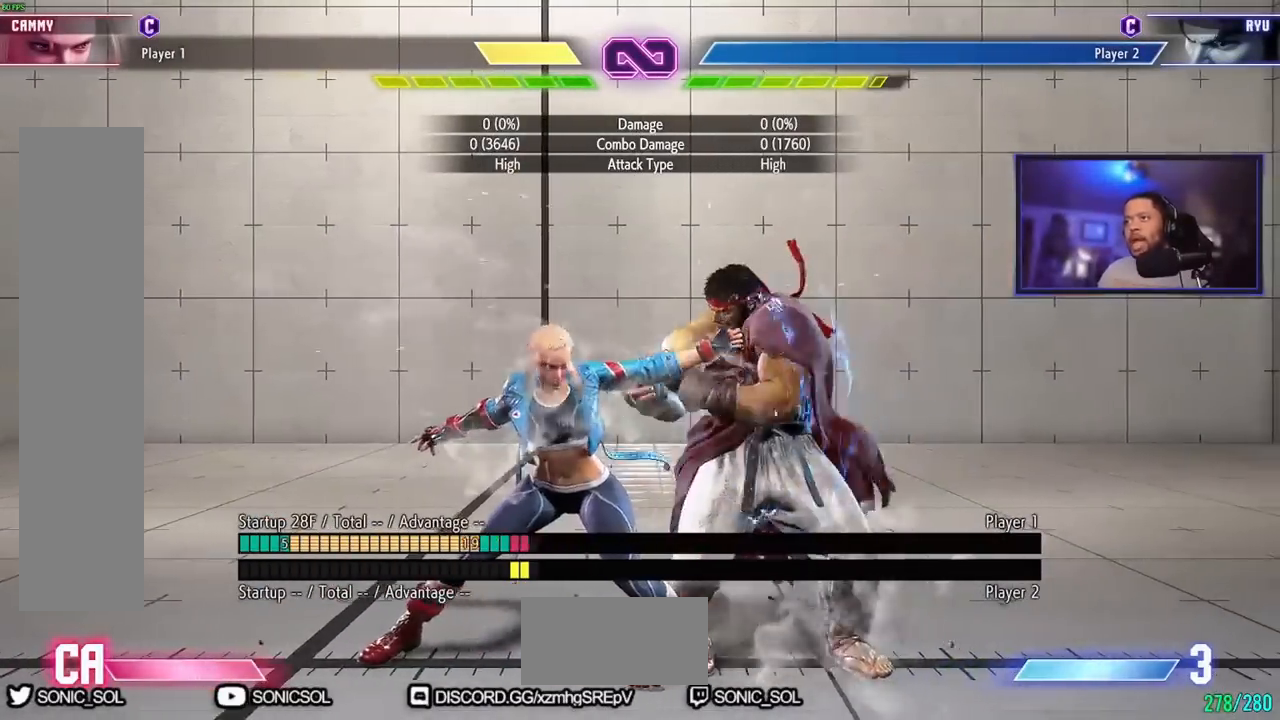
{"buttons": [], "left_stick": "down-left"}
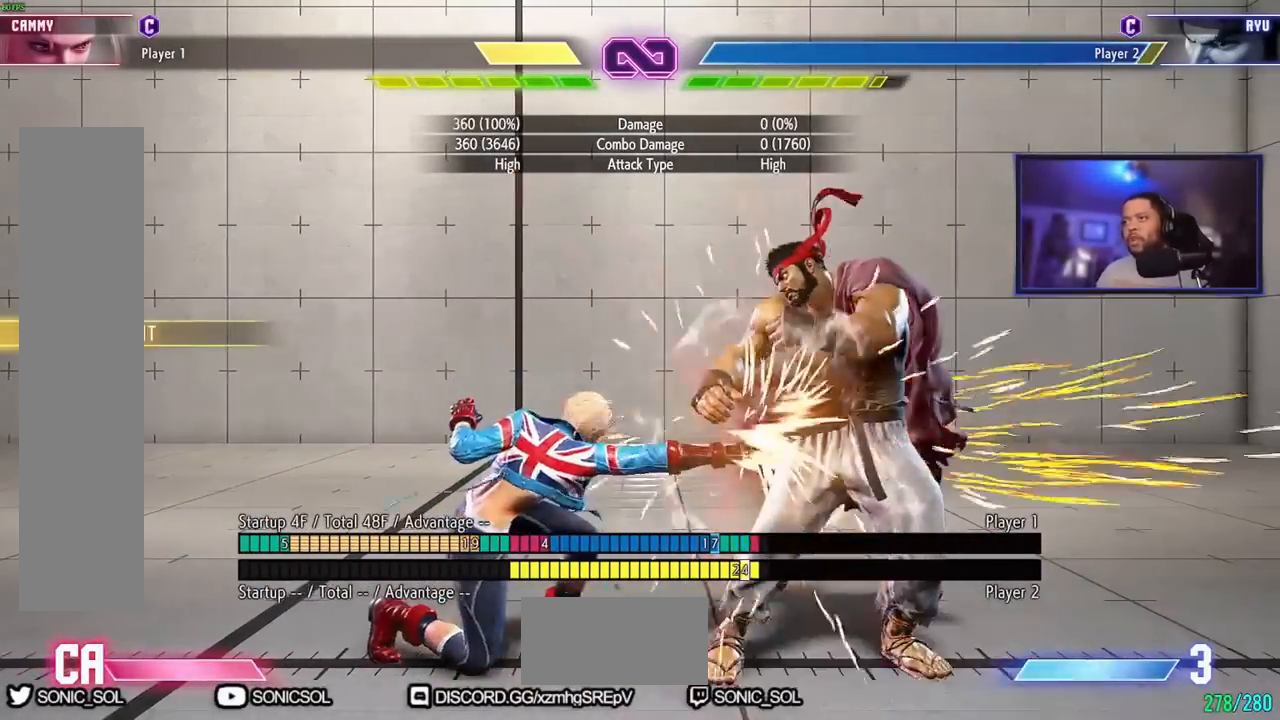
{"buttons": [], "left_stick": "center", "events": [[66, "MP", "down"], [116, "MP", "up"], [150, "MP", "down"], [250, "MP", "up"], [300, "left_stick", "down-right"], [350, "left_stick", "right"], [367, "MK", "down"], [450, "MK", "up"], [500, "left_stick", "center"]]}
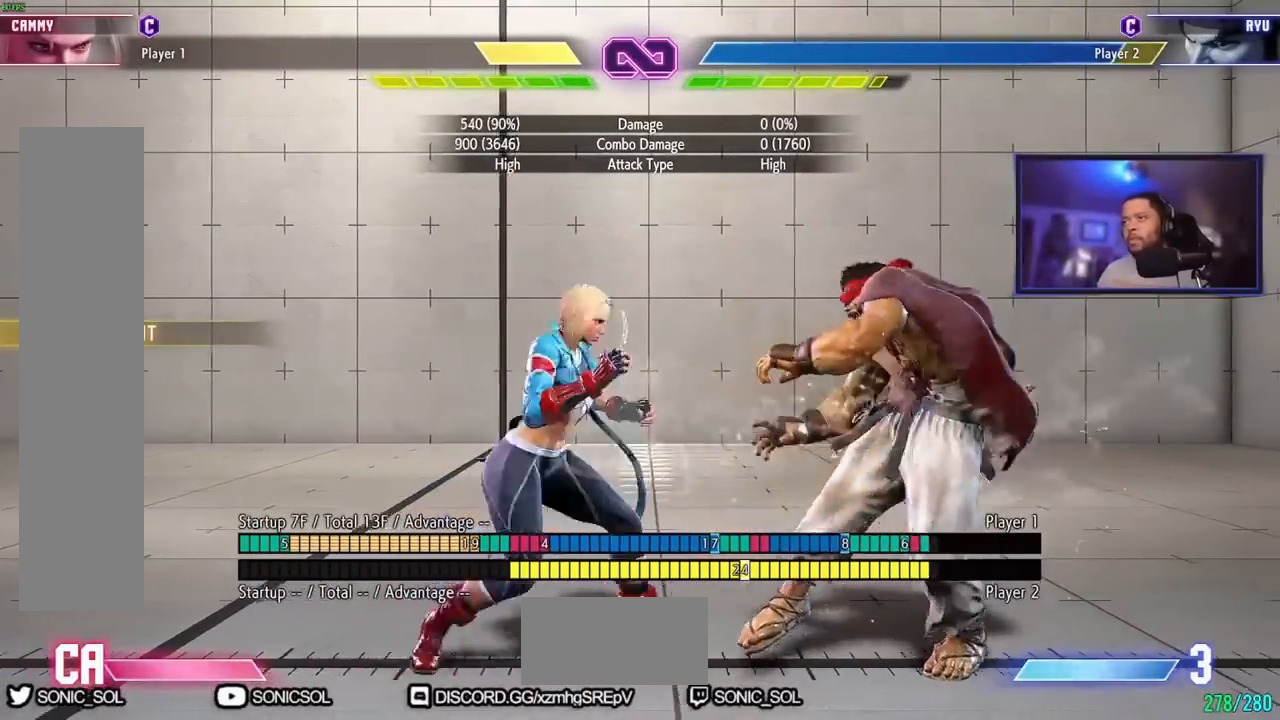
{"buttons": [], "left_stick": "center", "events": []}
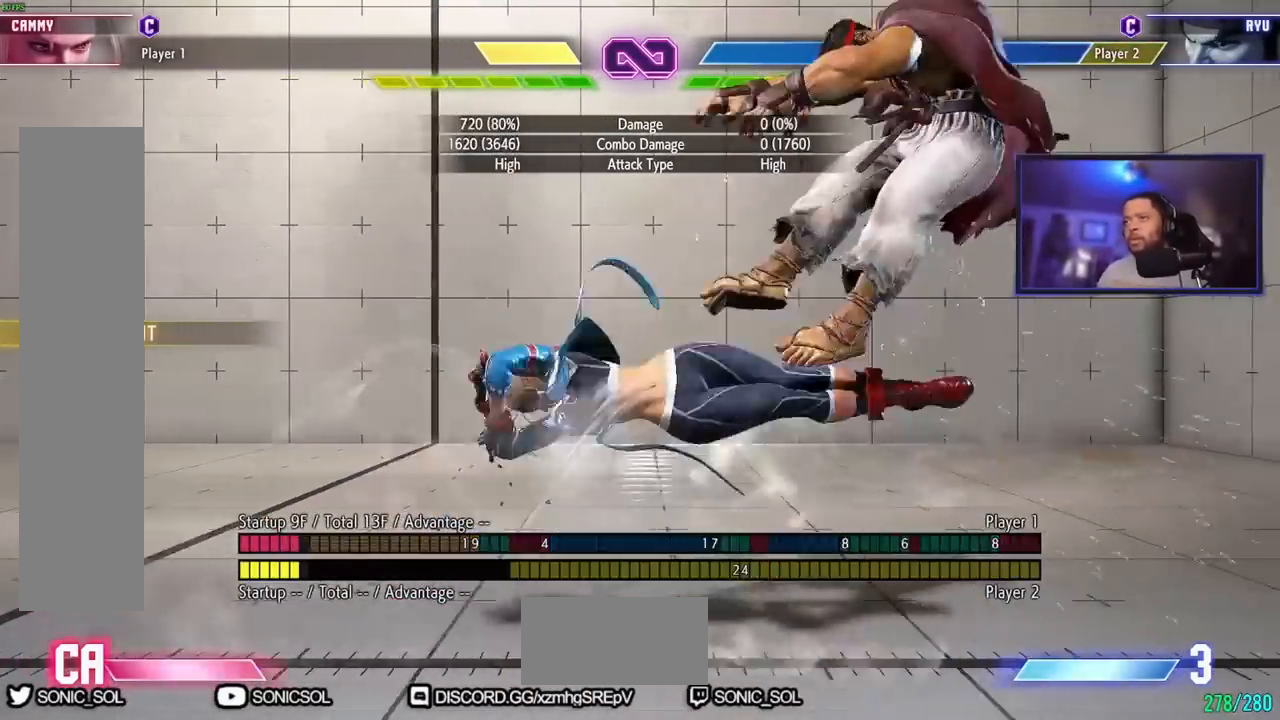
{"buttons": [], "left_stick": "center", "events": []}
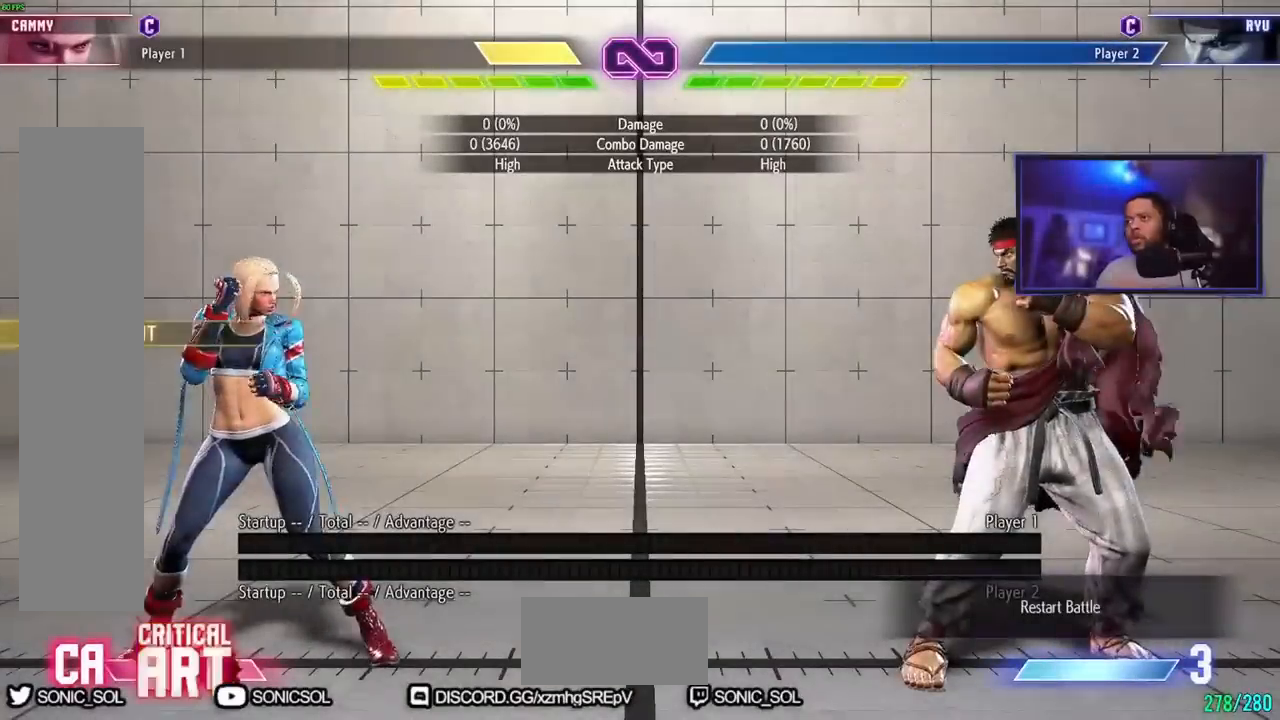
{"buttons": ["HP"], "left_stick": "center", "events": [[150, "left_stick", "right"], [217, "left_stick", "down"], [300, "left_stick", "left"], [317, "HP", "down"], [467, "left_stick", "center"]]}
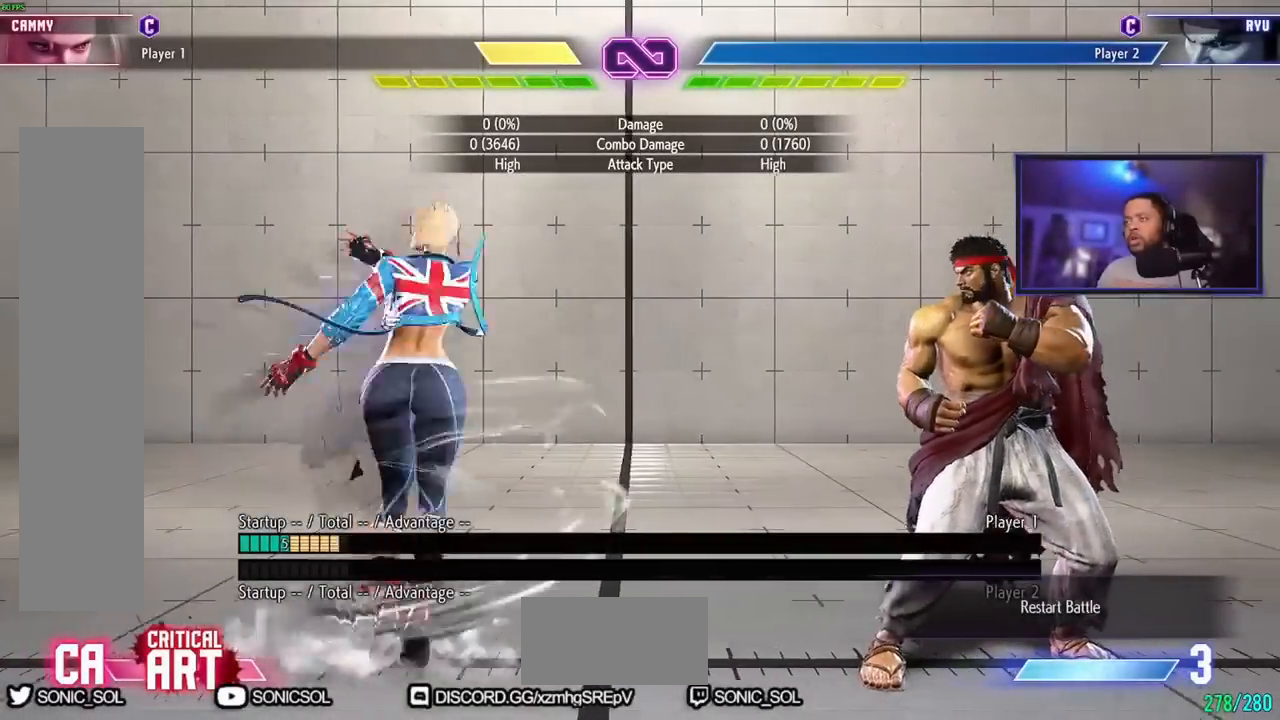
{"buttons": [], "left_stick": "center", "events": [[16, "HP", "up"]]}
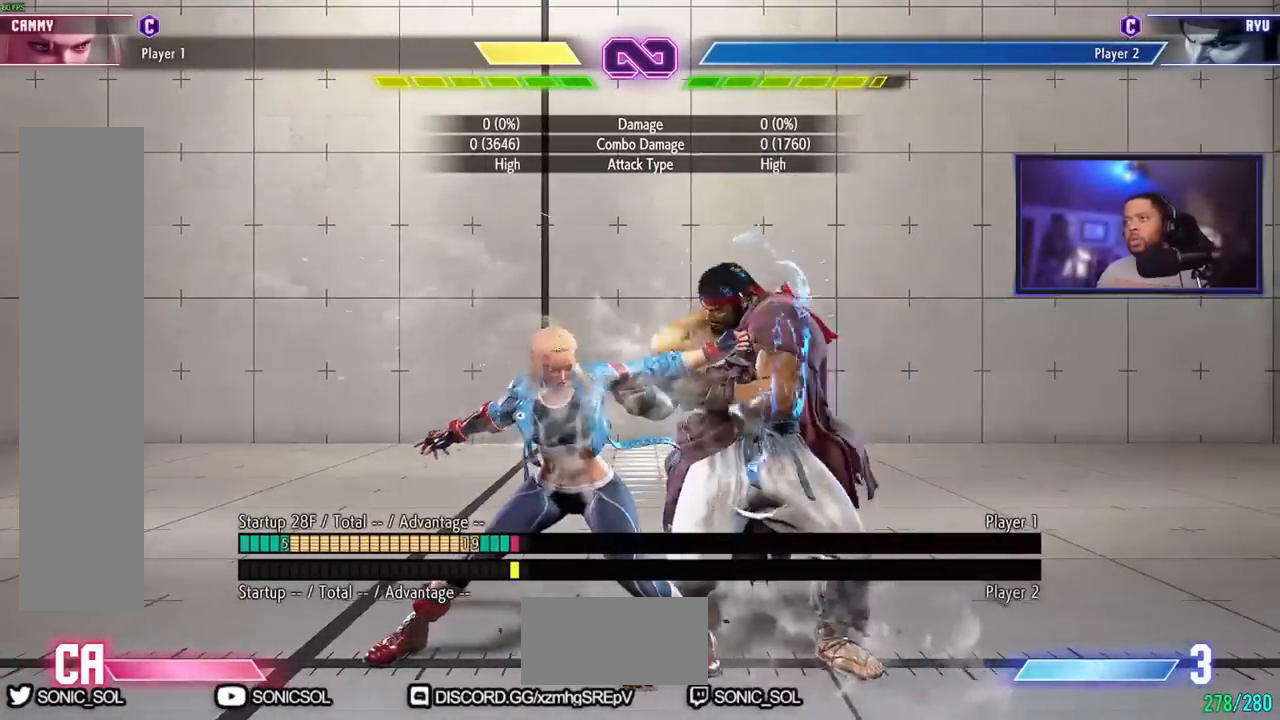
{"buttons": ["MP"], "left_stick": "down", "events": [[184, "MP", "down"], [234, "MP", "up"], [284, "MP", "down"], [484, "left_stick", "down"]]}
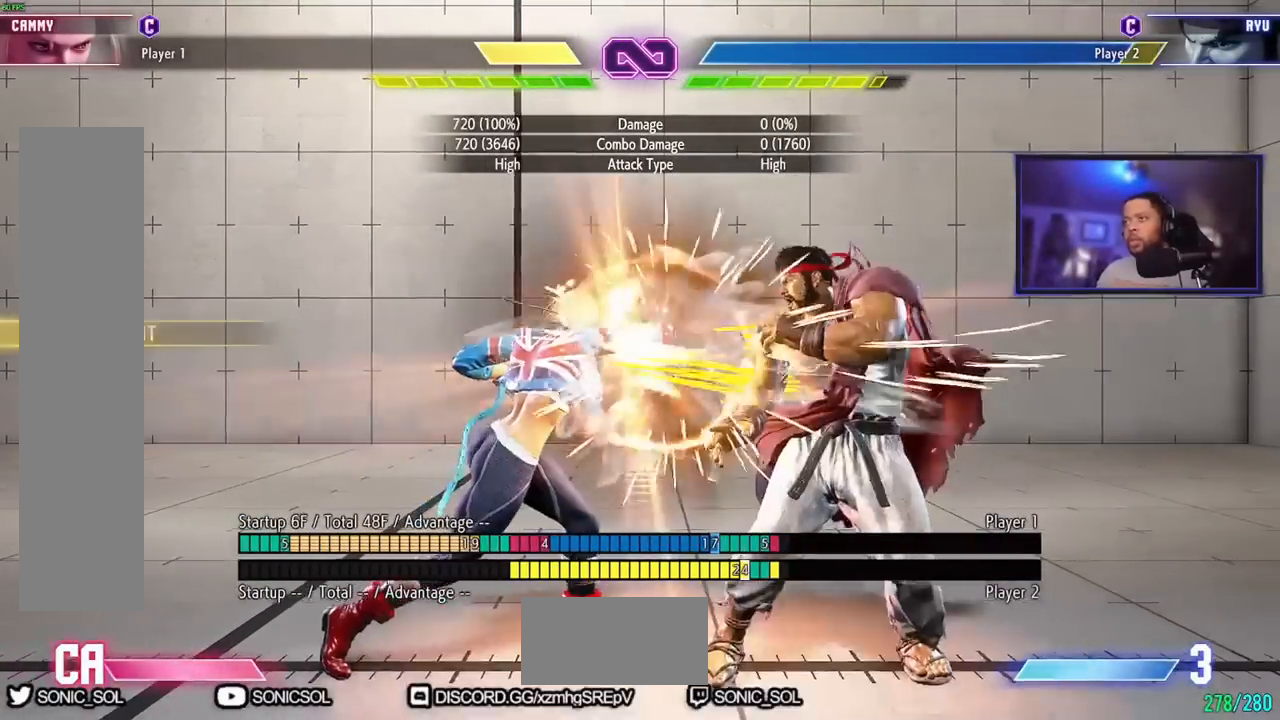
{"buttons": [], "left_stick": "down-right", "events": [[33, "MP", "up"], [250, "MK", "down"], [283, "MK", "up"], [333, "MK", "down"], [467, "MK", "up"], [500, "left_stick", "down-right"]]}
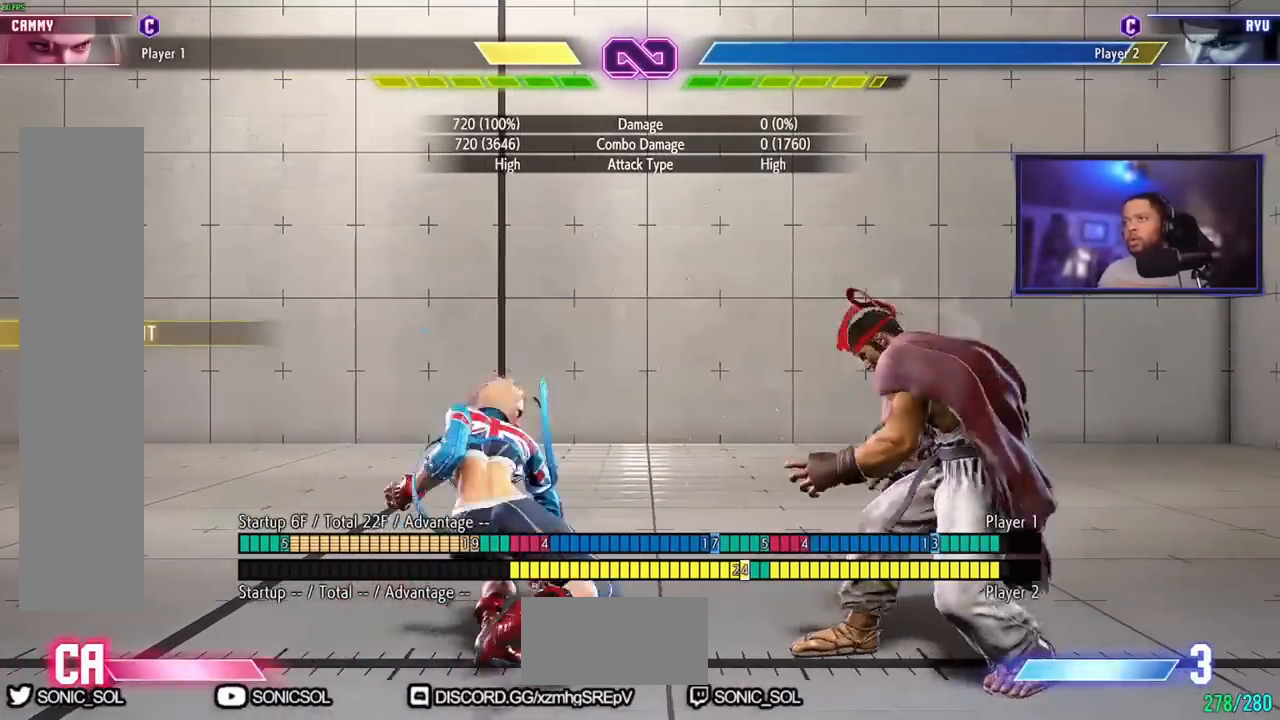
{"buttons": [], "left_stick": "center"}
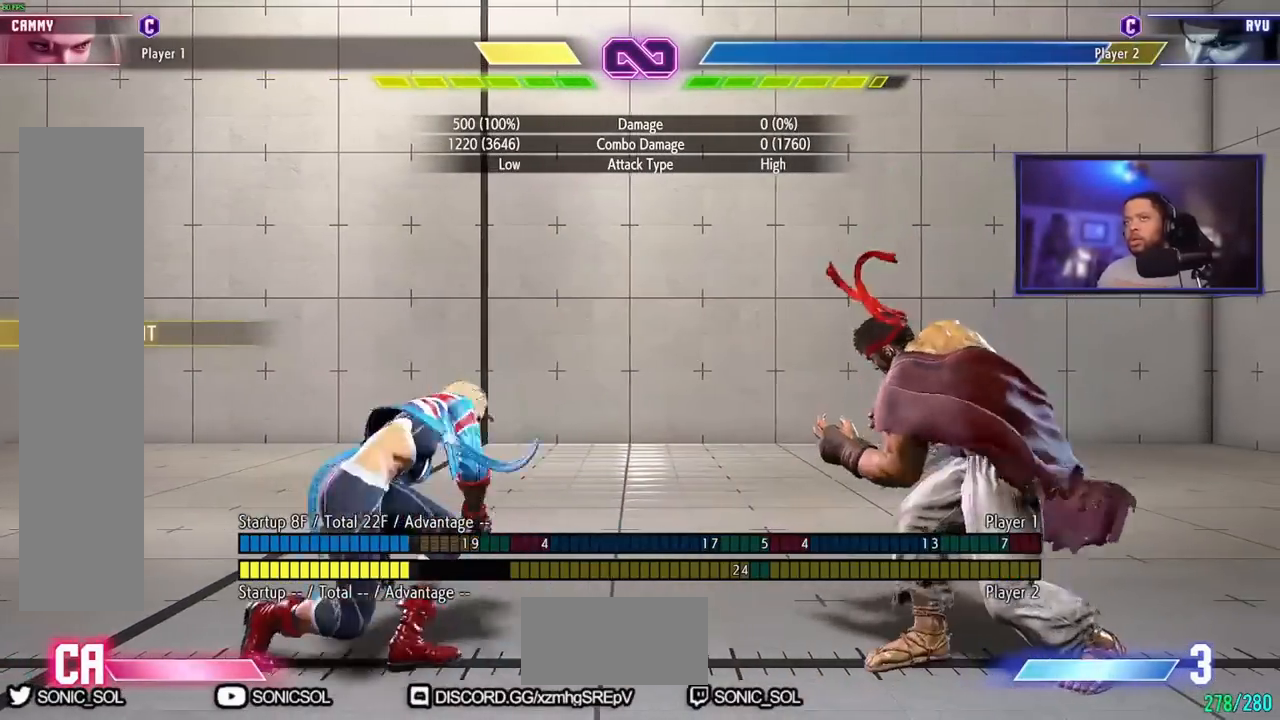
{"buttons": [], "left_stick": "center", "events": []}
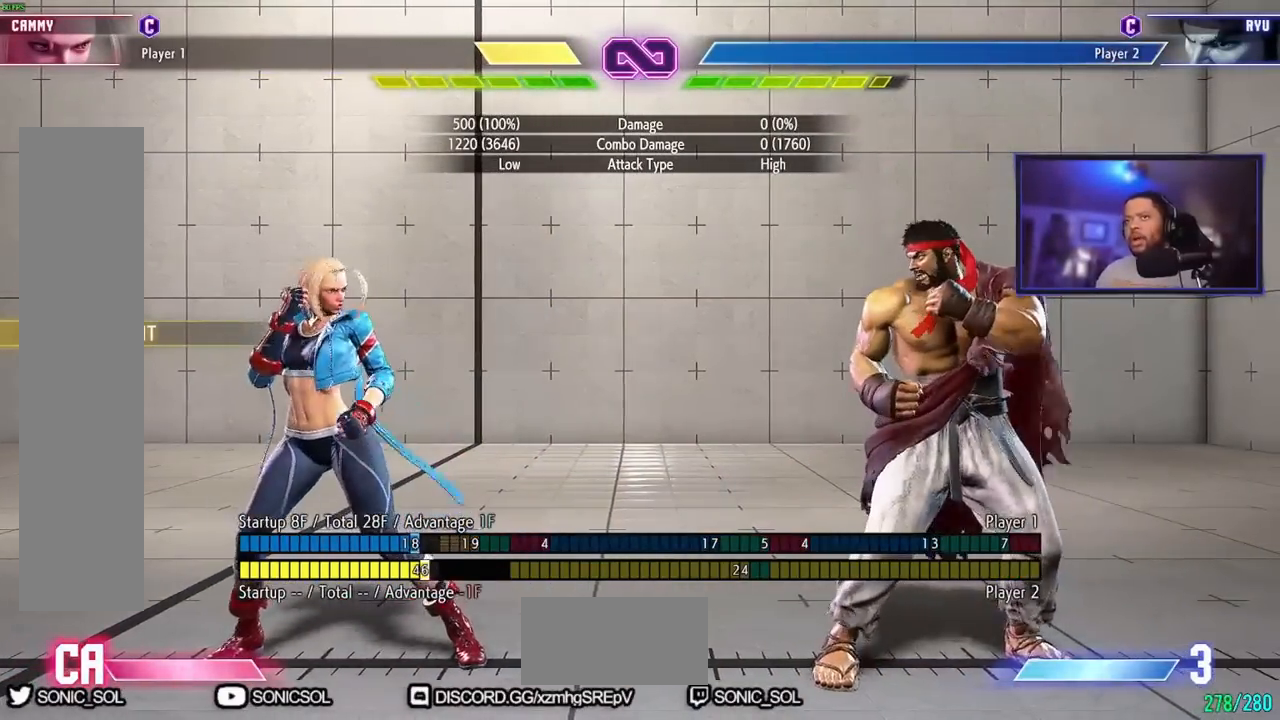
{"buttons": [], "left_stick": "center", "events": []}
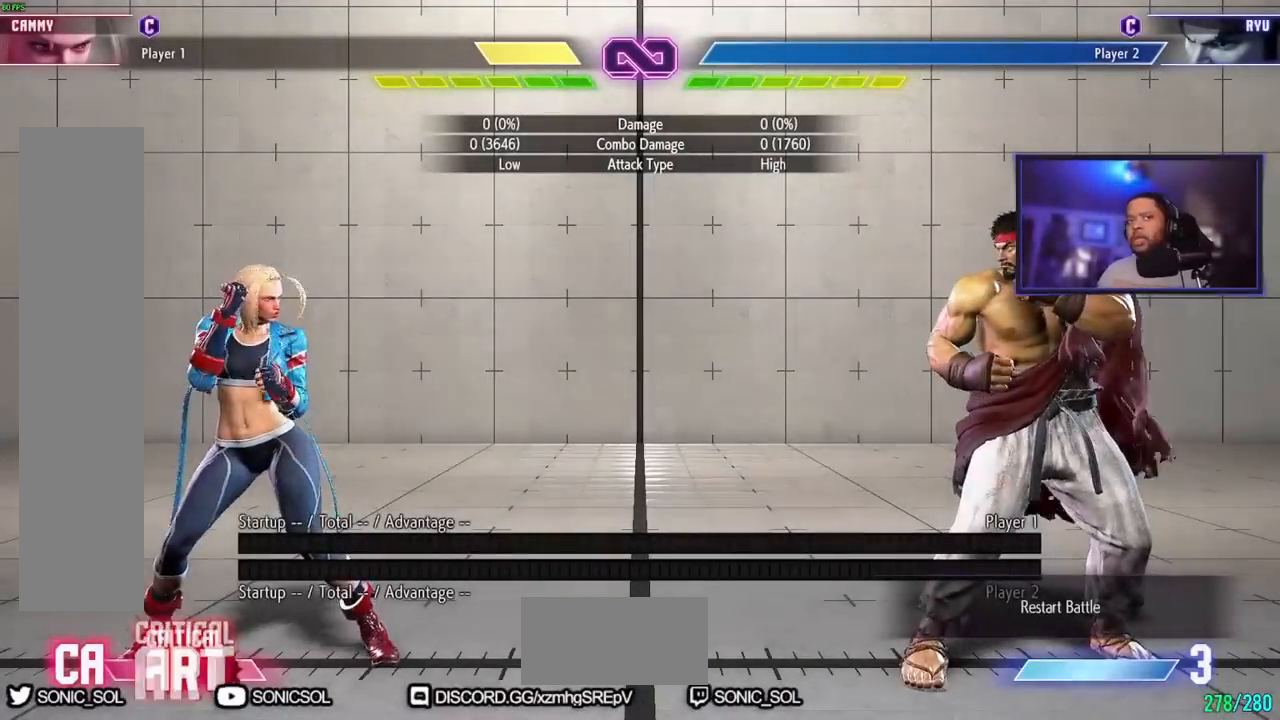
{"buttons": ["HP"], "left_stick": "left", "events": [[266, "left_stick", "down"], [350, "left_stick", "left"], [383, "HP", "down"]]}
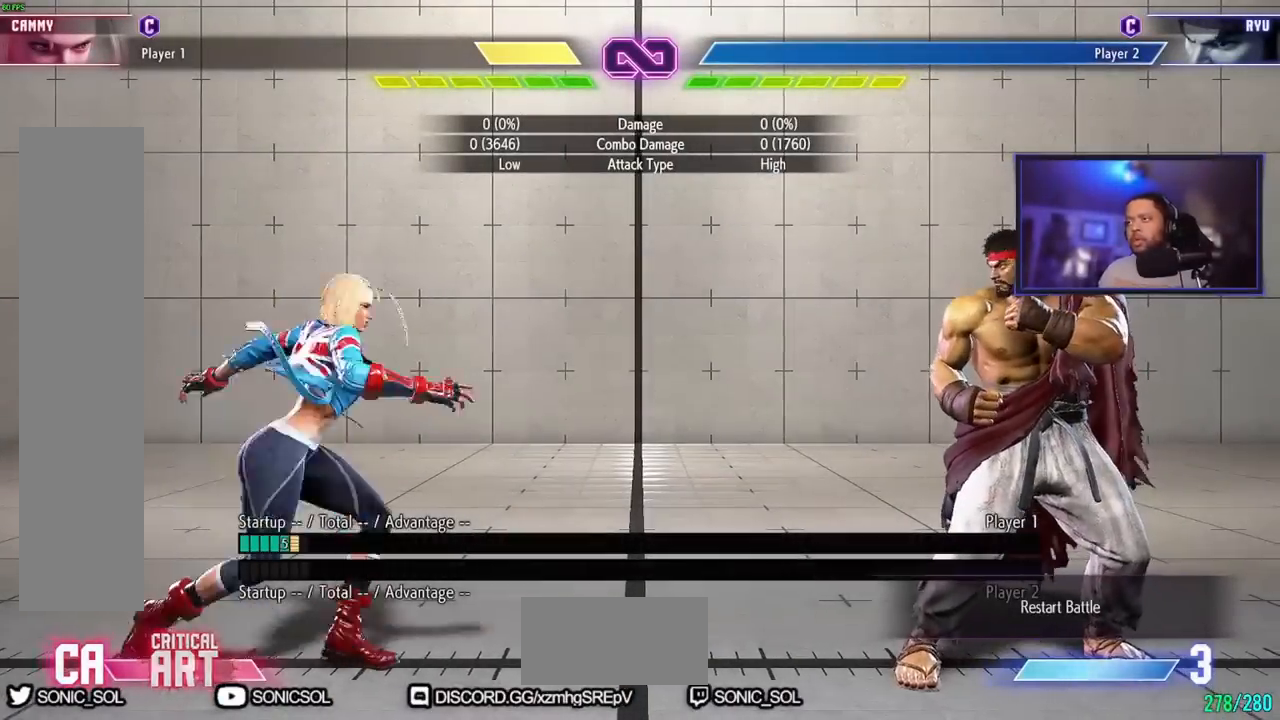
{"buttons": [], "left_stick": "center", "events": [[17, "left_stick", "center"], [33, "HP", "up"]]}
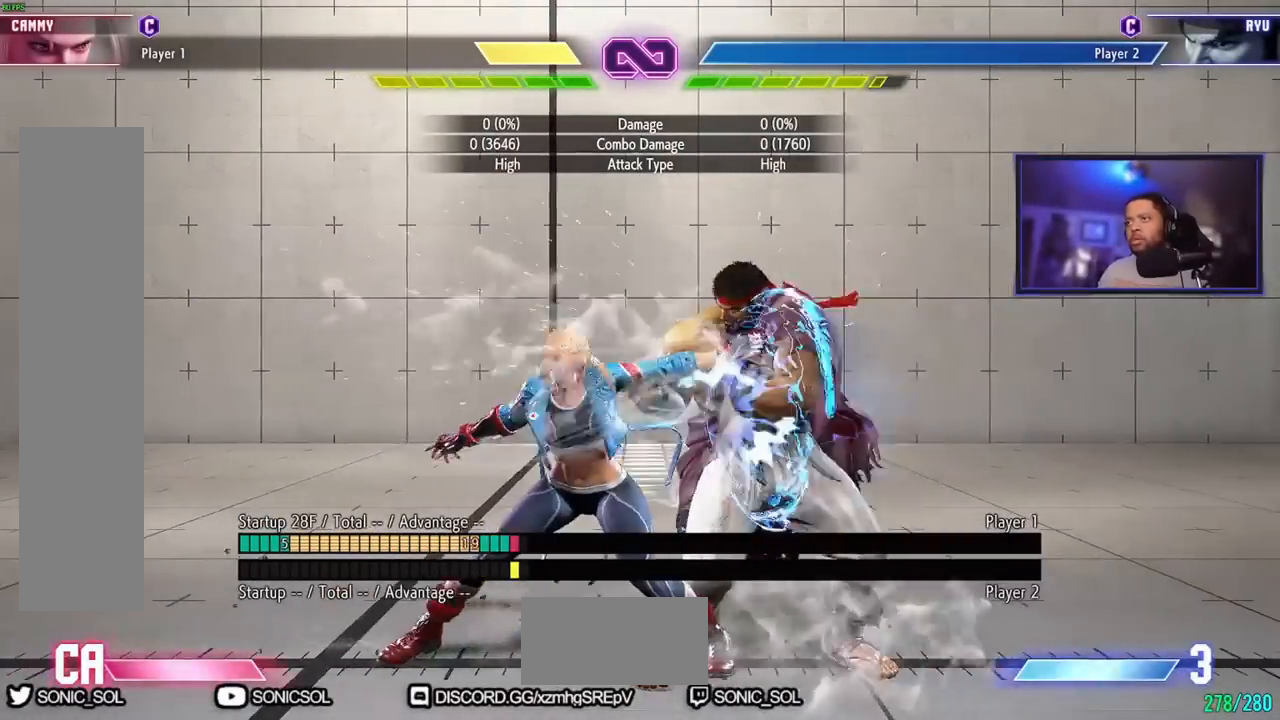
{"buttons": ["MP"], "left_stick": "center", "events": [[317, "MP", "down"], [350, "MP", "up"], [383, "MP", "down"]]}
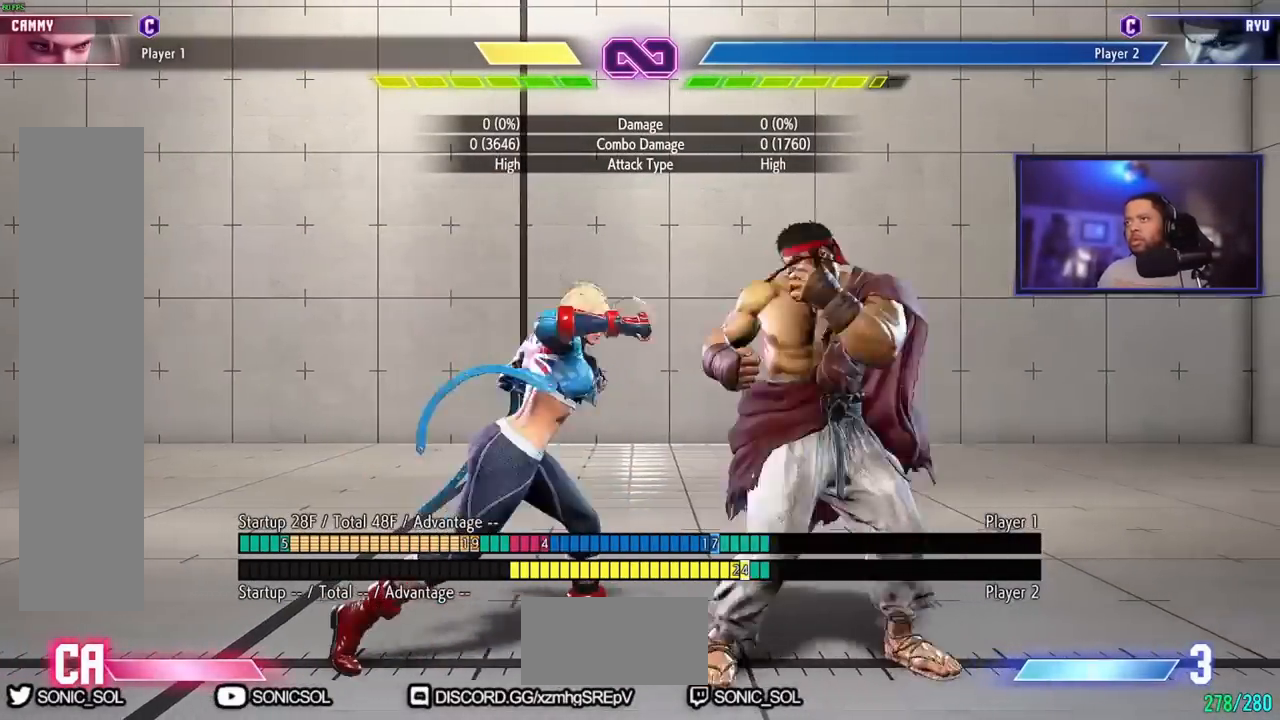
{"buttons": ["MK"], "left_stick": "down", "events": [[83, "left_stick", "down"], [133, "MP", "up"], [317, "MK", "down"], [367, "MK", "up"], [400, "MK", "down"]]}
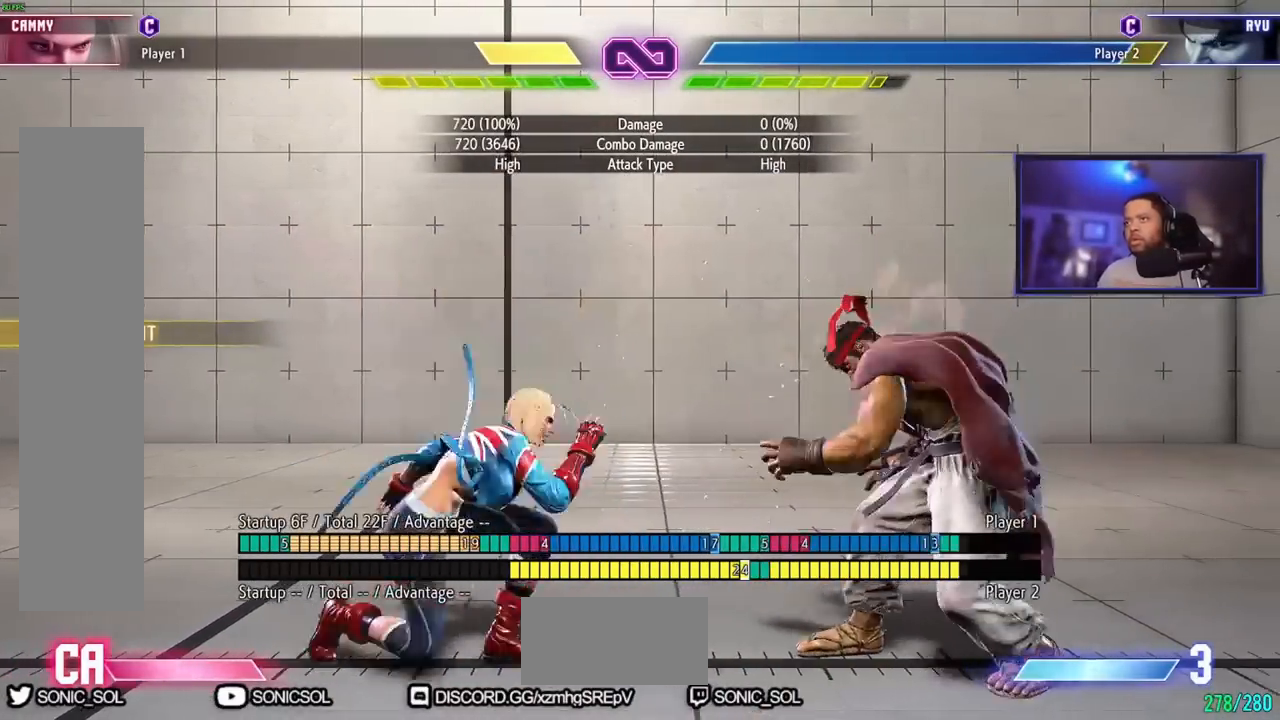
{"buttons": [], "left_stick": "center"}